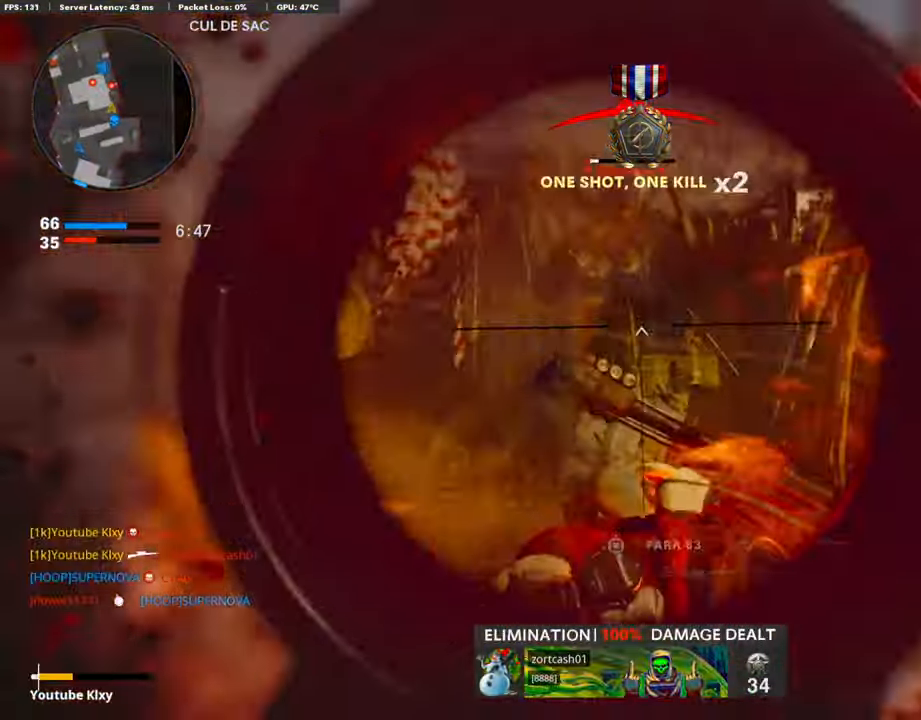
Gameplay with a controller (PlayStation layout); each line is a JSON object with the inputs held at the frame after it. "events" lists button and stick changes between this image and that frame as [ms after this image, input, new state], when the widget could be followed in between.
{"buttons": [], "left_stick": "up-left", "right_stick": "left", "events": [[33, "right_stick", "center"], [83, "R1", "down"], [151, "L1", "up"], [201, "R1", "up"], [218, "right_stick", "left"], [402, "left_stick", "up-left"]]}
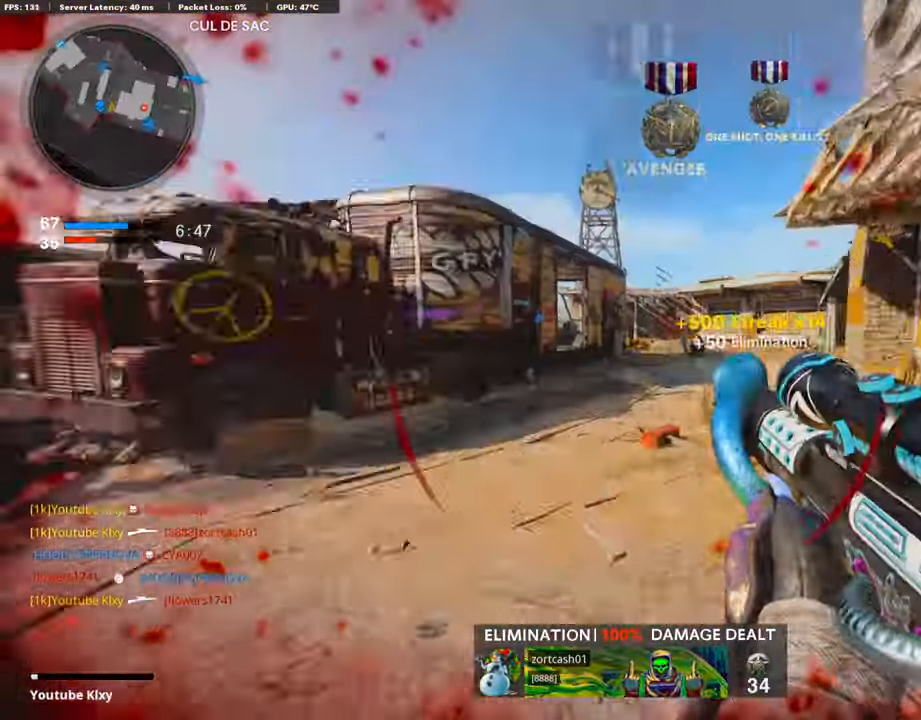
{"buttons": [], "left_stick": "up", "right_stick": "right", "events": [[17, "left_stick", "up"], [17, "right_stick", "center"], [319, "right_stick", "right"]]}
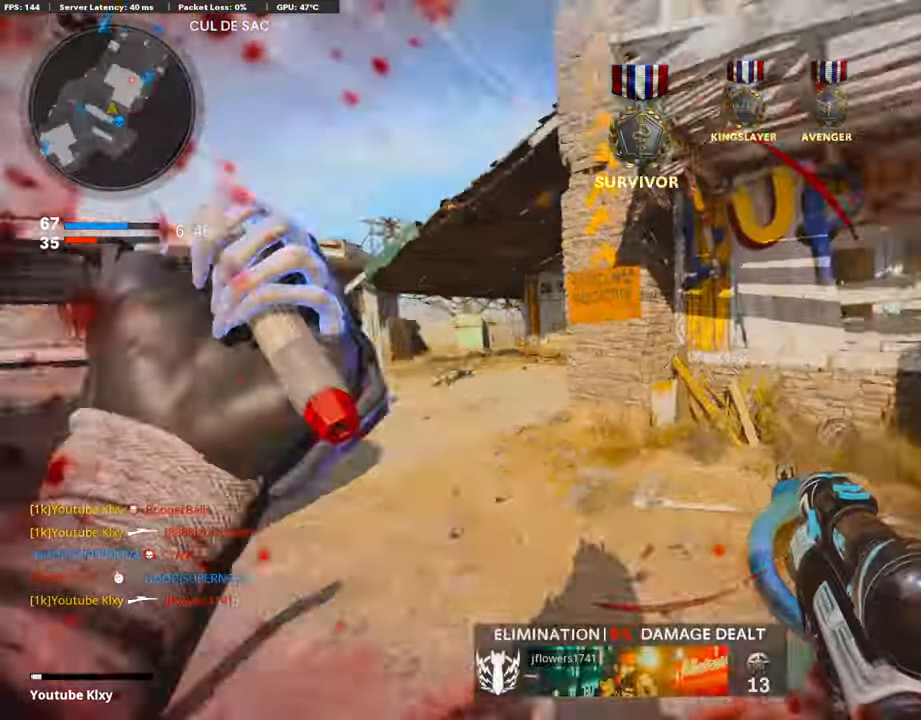
{"buttons": [], "left_stick": "right", "right_stick": "center", "events": [[84, "left_stick", "up-right"], [84, "right_stick", "center"], [353, "right_stick", "left"], [403, "right_stick", "center"], [504, "left_stick", "right"]]}
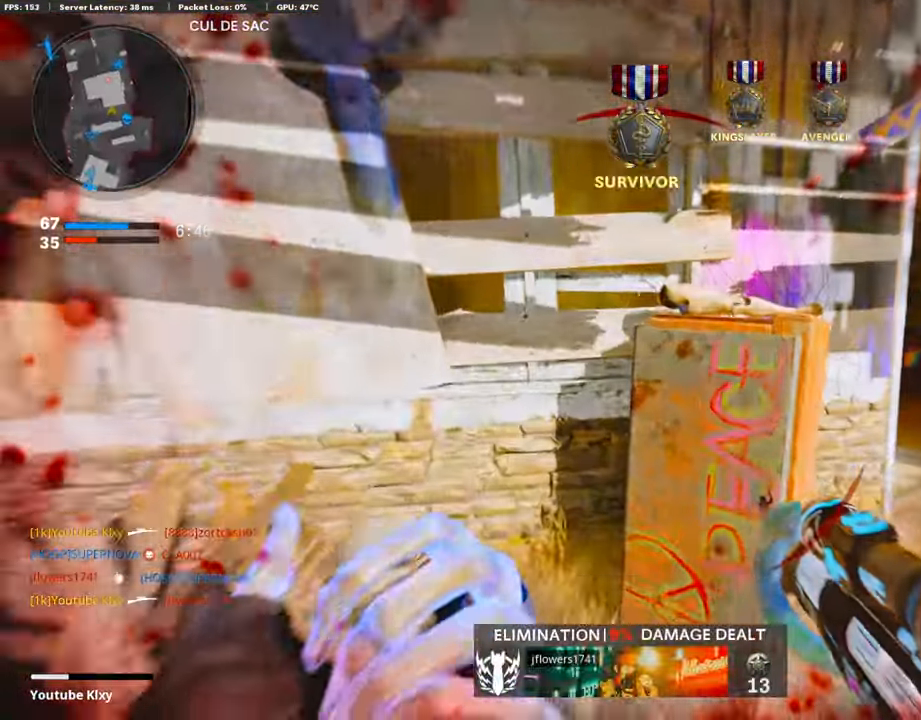
{"buttons": ["L3"], "left_stick": "up", "right_stick": "left", "events": [[33, "right_stick", "right"], [167, "right_stick", "center"], [218, "left_stick", "up-right"], [335, "L3", "down"], [352, "right_stick", "left"], [503, "left_stick", "up"]]}
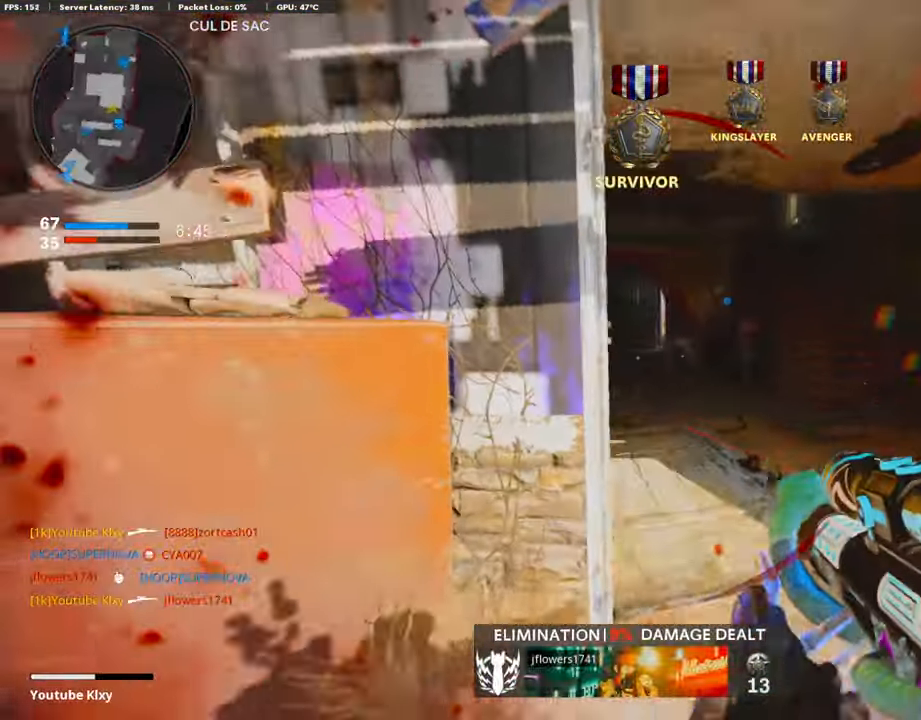
{"buttons": [], "left_stick": "down-left", "right_stick": "left", "events": [[34, "right_stick", "center"], [218, "L3", "up"], [302, "left_stick", "down-left"], [369, "right_stick", "left"]]}
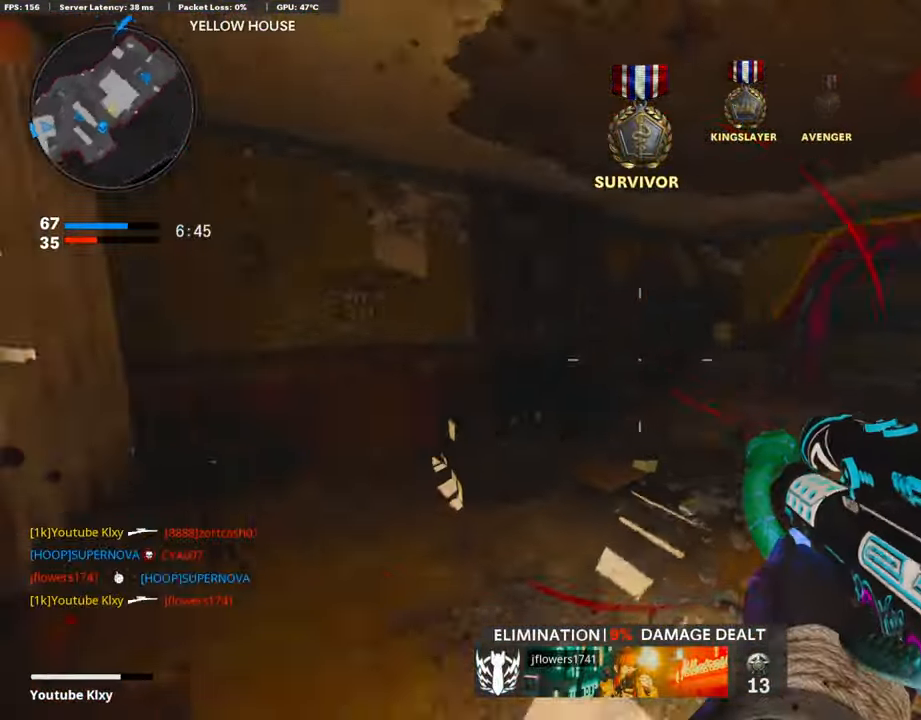
{"buttons": ["L1"], "left_stick": "up-left", "right_stick": "right", "events": [[117, "left_stick", "up-left"], [167, "L3", "down"], [167, "right_stick", "center"], [469, "right_stick", "right"], [503, "L1", "down"], [503, "L3", "up"]]}
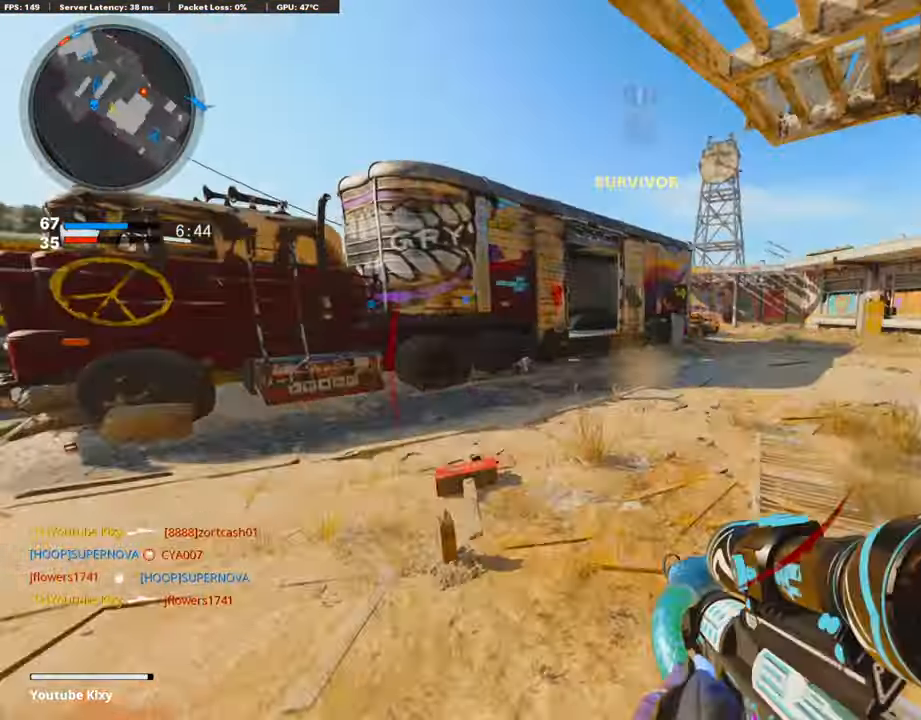
{"buttons": ["L3"], "left_stick": "up-left", "right_stick": "right", "events": [[201, "right_stick", "center"], [302, "L1", "up"], [369, "L3", "down"], [436, "right_stick", "right"]]}
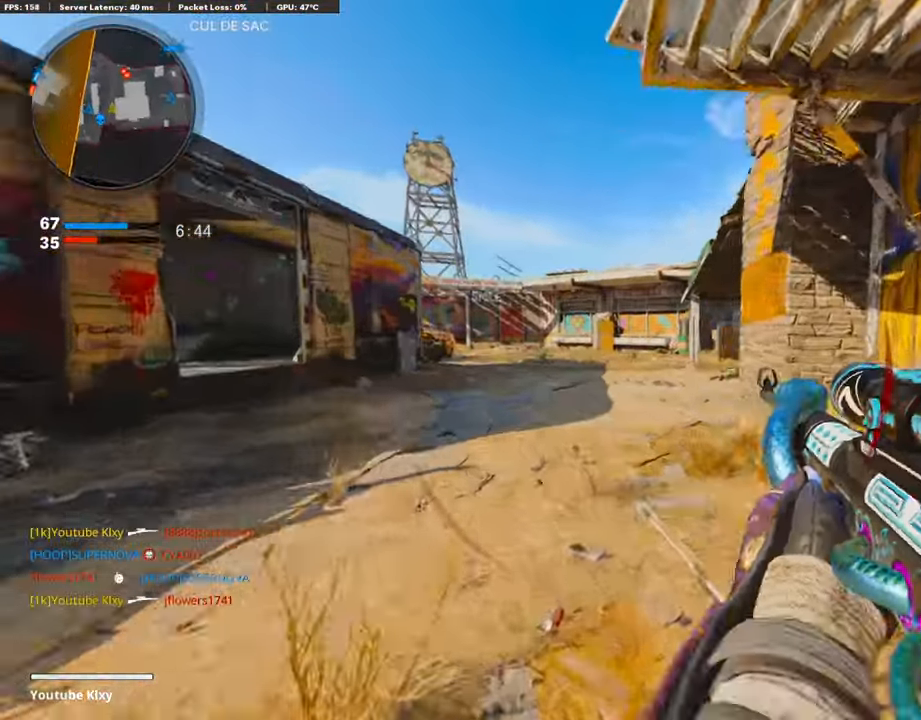
{"buttons": ["L1"], "left_stick": "up-right", "right_stick": "left", "events": [[151, "R3", "down"], [151, "right_stick", "up-right"], [335, "R3", "up"], [352, "right_stick", "center"], [385, "L3", "up"], [419, "L1", "down"], [419, "right_stick", "left"], [469, "left_stick", "up-right"]]}
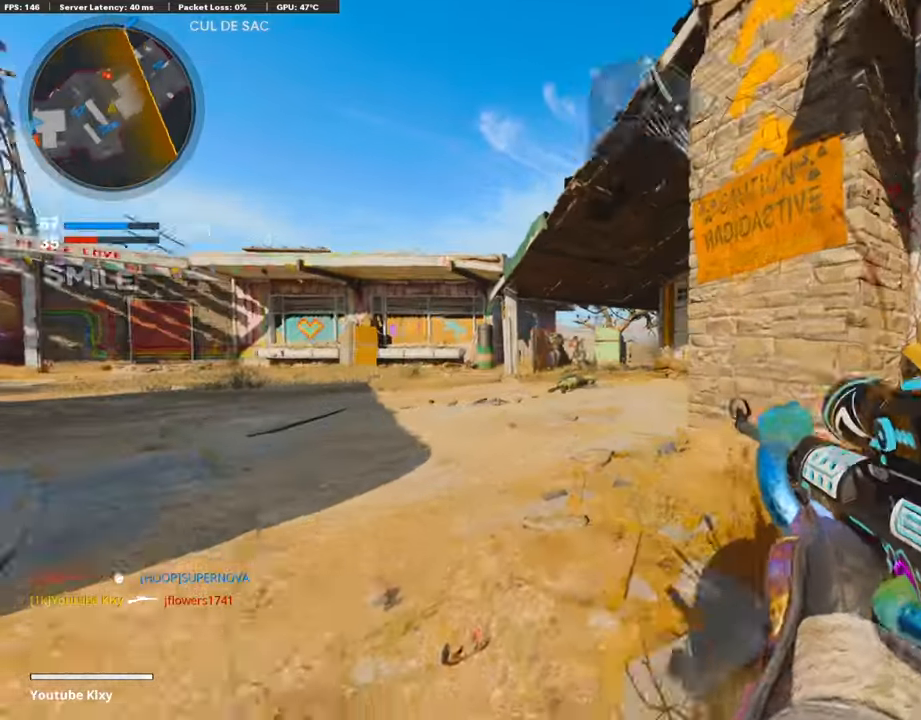
{"buttons": ["L1"], "left_stick": "left", "right_stick": "up", "events": [[17, "right_stick", "center"], [84, "left_stick", "right"], [134, "right_stick", "left"], [201, "right_stick", "center"], [235, "left_stick", "left"], [352, "right_stick", "up"]]}
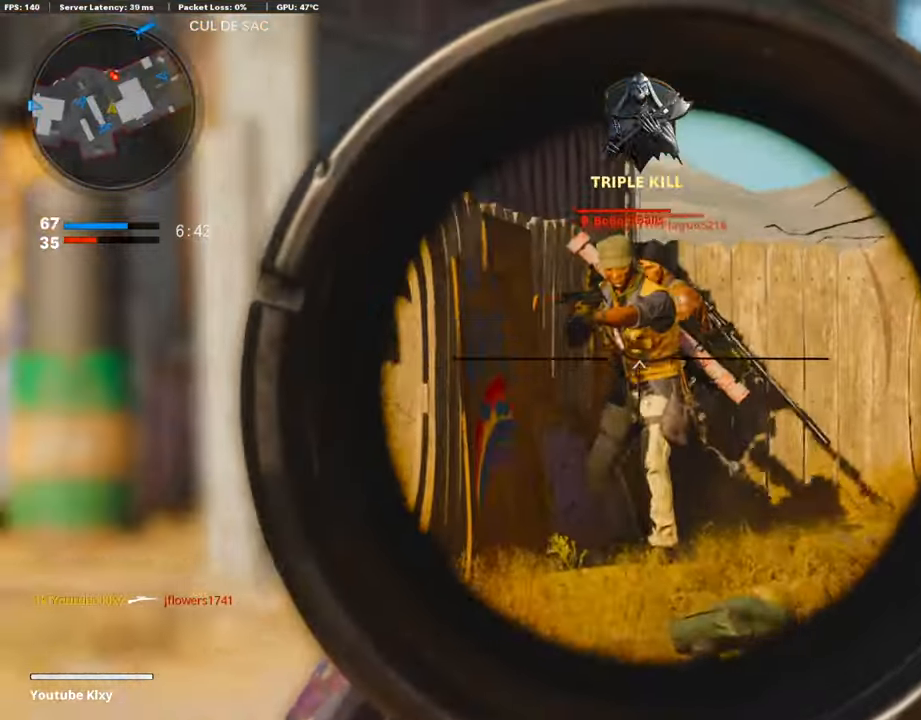
{"buttons": ["L3"], "left_stick": "up", "right_stick": "left", "events": [[84, "right_stick", "up-right"], [135, "R1", "down"], [151, "left_stick", "right"], [168, "L1", "up"], [269, "R1", "up"], [269, "right_stick", "down-right"], [336, "left_stick", "up-right"], [353, "L3", "down"], [453, "left_stick", "up"], [470, "right_stick", "left"]]}
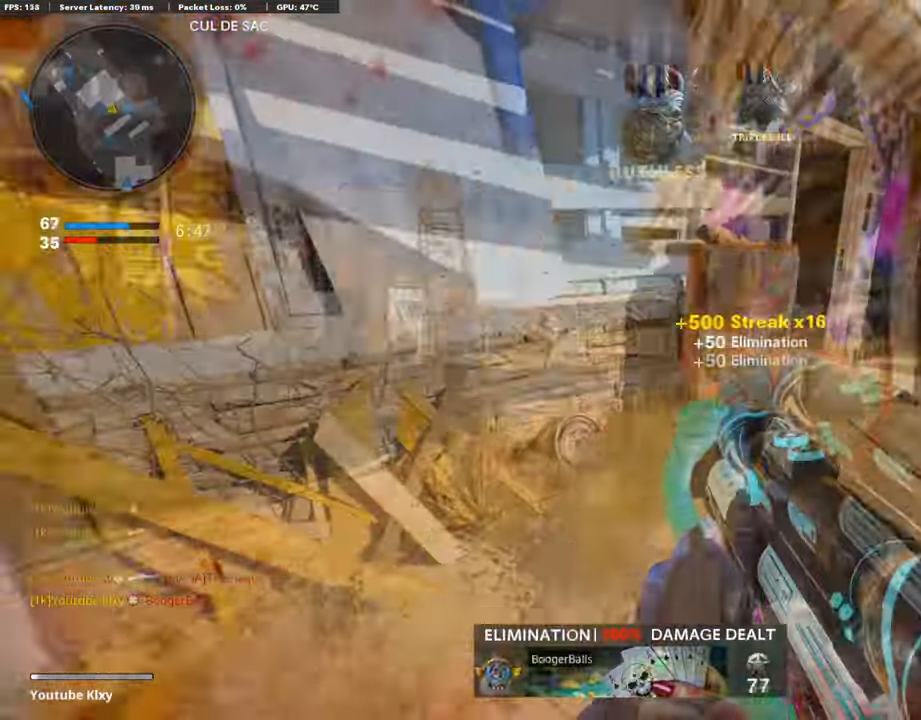
{"buttons": [], "left_stick": "right", "right_stick": "center", "events": [[167, "L2", "down"], [285, "right_stick", "center"], [318, "L3", "up"], [335, "L2", "up"], [352, "left_stick", "right"]]}
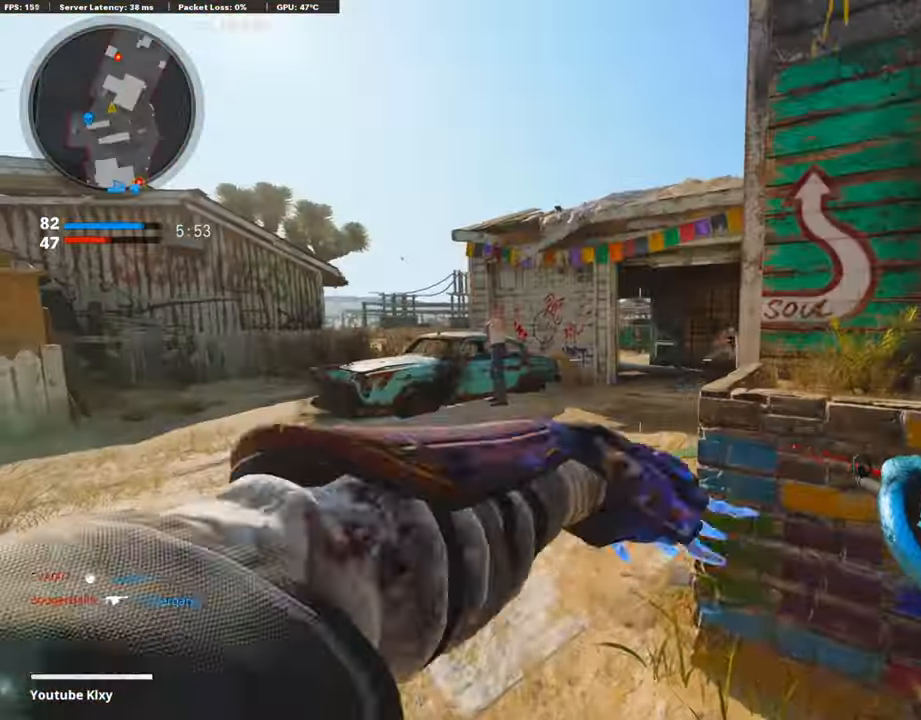
{"buttons": ["L1"], "left_stick": "left", "right_stick": "center", "events": [[118, "left_stick", "up"], [202, "left_stick", "left"], [353, "right_stick", "right"], [386, "L1", "down"], [504, "right_stick", "center"]]}
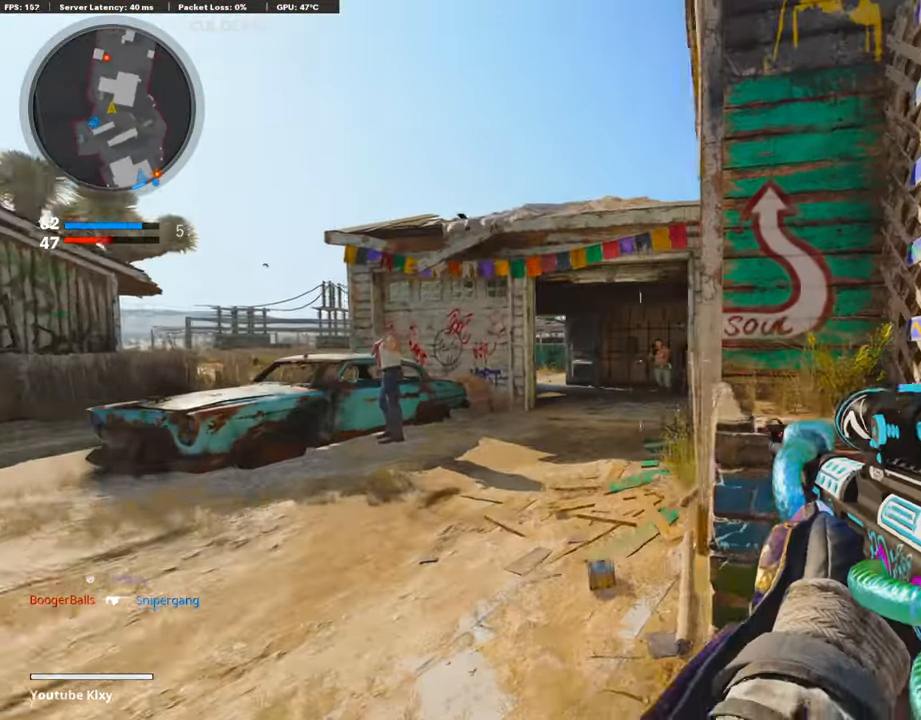
{"buttons": ["L1"], "left_stick": "right", "right_stick": "up-right", "events": [[117, "left_stick", "center"], [469, "left_stick", "right"], [469, "right_stick", "up-right"]]}
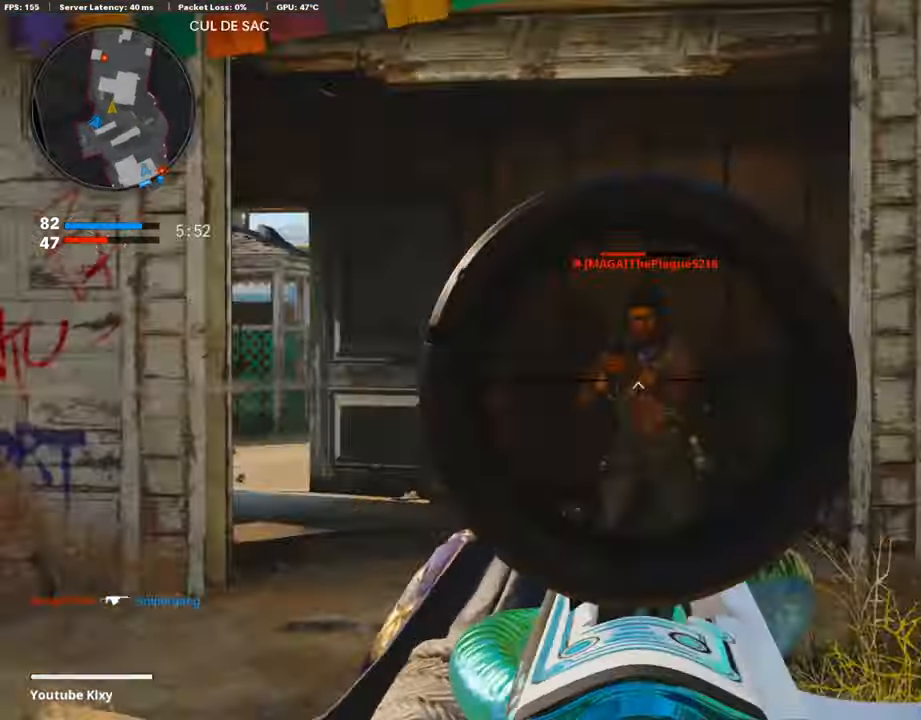
{"buttons": ["L3"], "left_stick": "up", "right_stick": "left", "events": [[17, "right_stick", "right"], [50, "R1", "down"], [67, "L1", "up"], [151, "left_stick", "up-right"], [185, "R1", "up"], [302, "L3", "down"], [352, "left_stick", "up"], [352, "right_stick", "center"], [453, "right_stick", "left"]]}
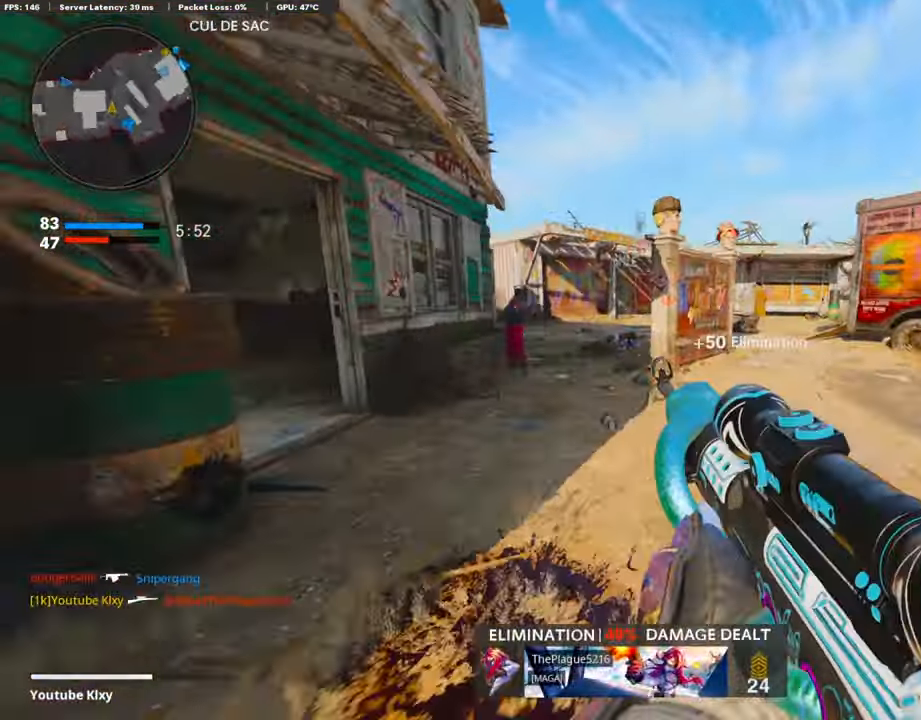
{"buttons": ["L1"], "left_stick": "up", "right_stick": "center", "events": [[185, "R3", "down"], [185, "right_stick", "center"], [336, "right_stick", "left"], [353, "R3", "up"], [403, "L3", "up"], [437, "right_stick", "center"], [470, "L1", "down"]]}
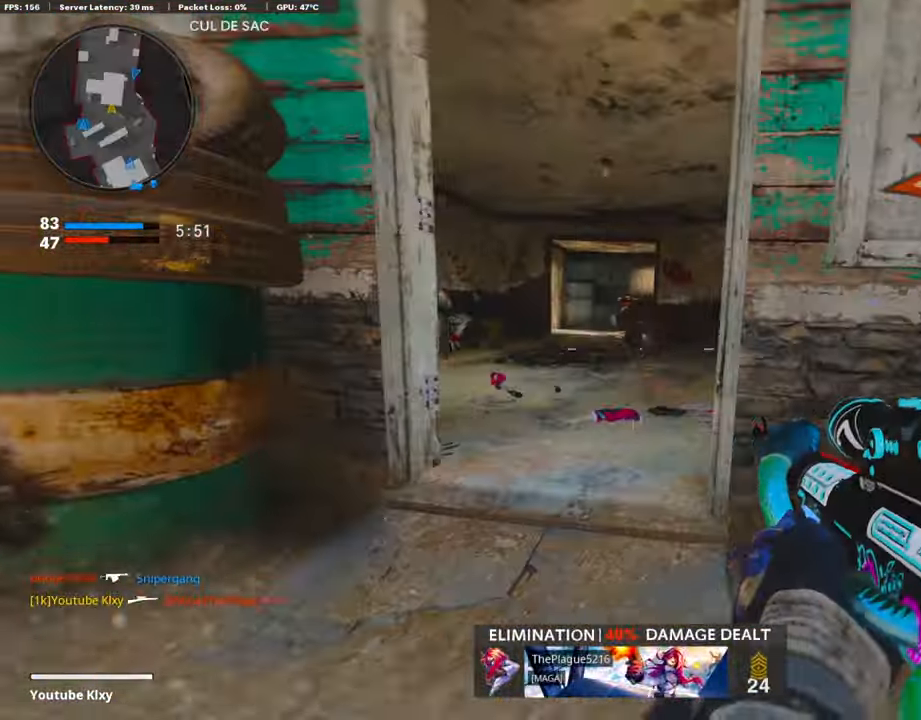
{"buttons": ["L1"], "left_stick": "right", "right_stick": "center", "events": [[100, "left_stick", "left"], [167, "L1", "up"], [251, "L1", "down"], [419, "left_stick", "center"], [469, "left_stick", "right"]]}
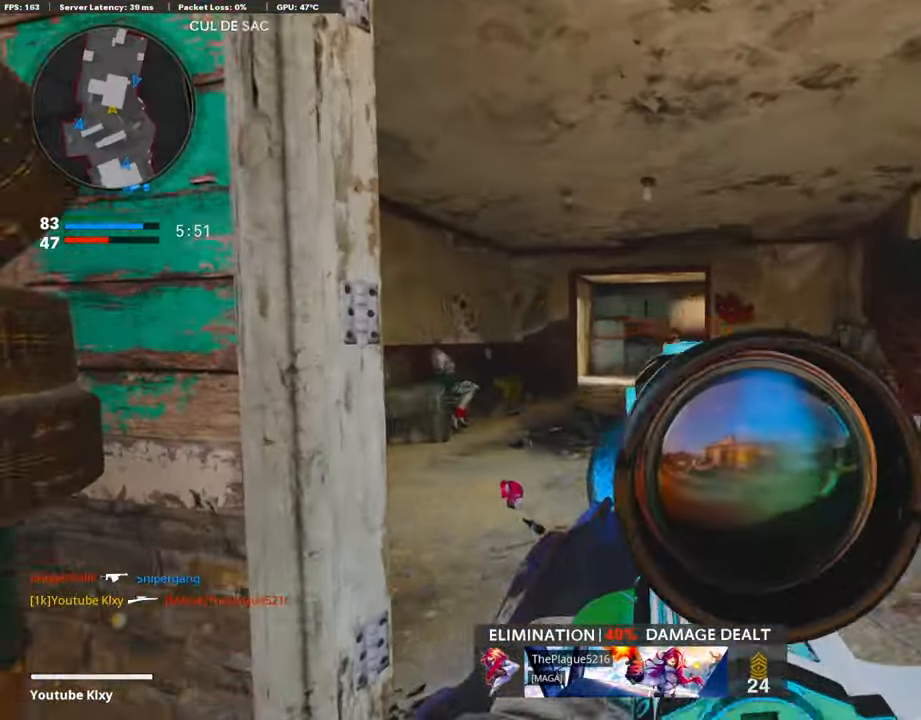
{"buttons": ["L3"], "left_stick": "up", "right_stick": "center", "events": [[134, "right_stick", "right"], [202, "R1", "down"], [252, "L1", "up"], [302, "left_stick", "left"], [302, "right_stick", "center"], [319, "R1", "up"], [453, "left_stick", "up"], [487, "L3", "down"]]}
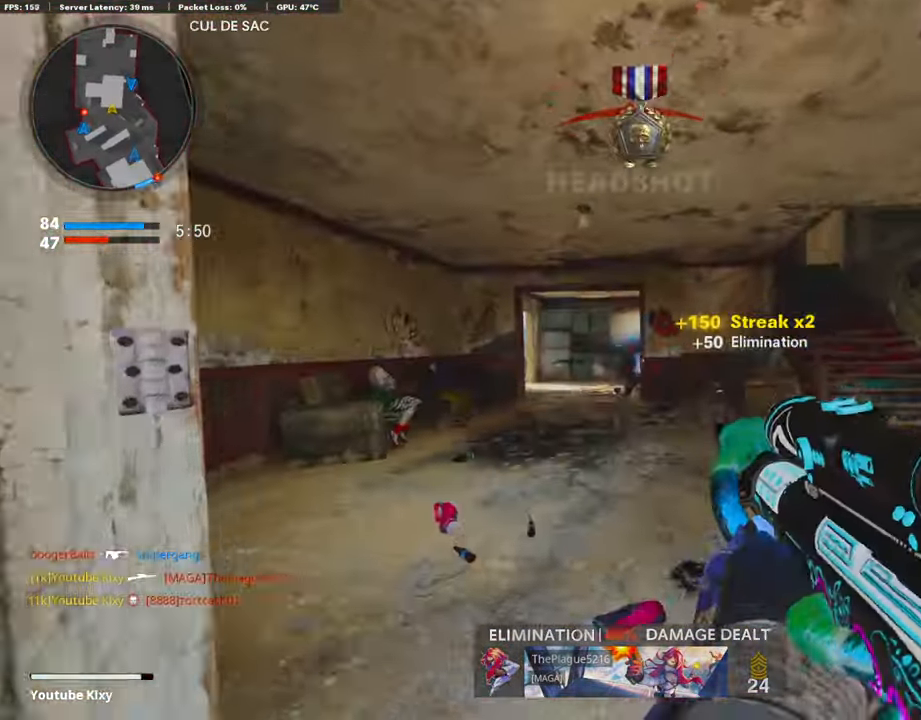
{"buttons": ["L1"], "left_stick": "up", "right_stick": "center", "events": [[167, "right_stick", "left"], [268, "R3", "down"], [285, "right_stick", "center"], [386, "R3", "up"], [419, "L3", "up"], [453, "L1", "down"]]}
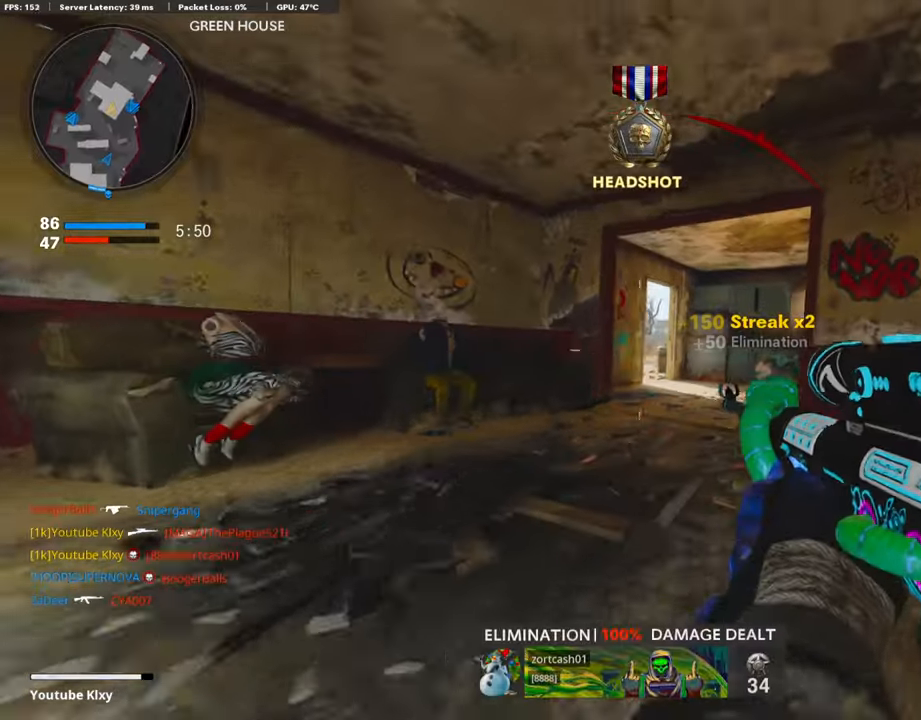
{"buttons": ["L1"], "left_stick": "up-left", "right_stick": "center", "events": [[84, "left_stick", "left"], [202, "left_stick", "up-left"]]}
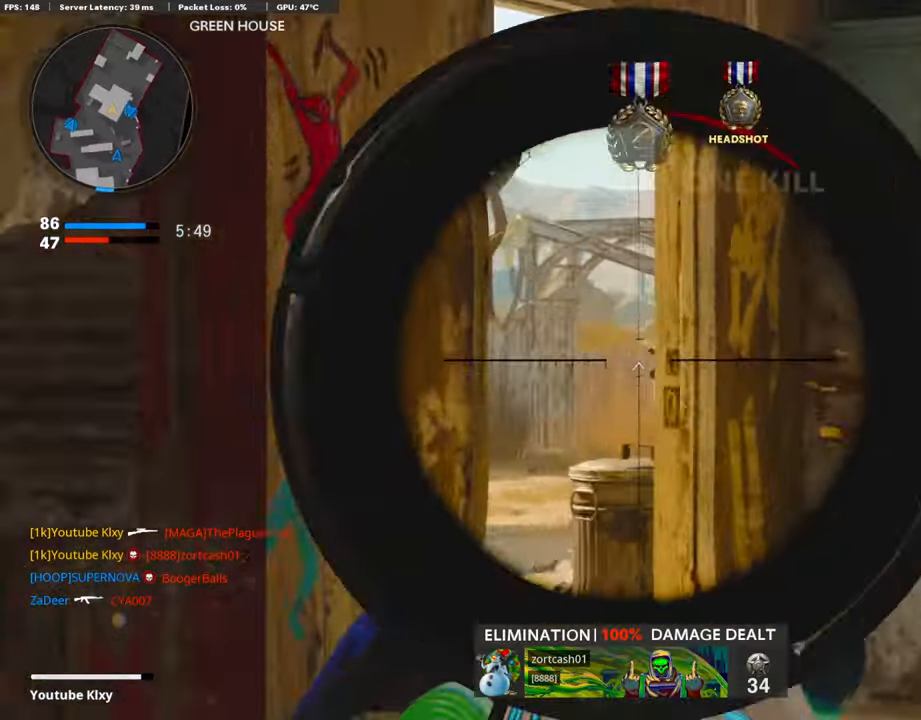
{"buttons": ["L1"], "left_stick": "up-right", "right_stick": "up-right", "events": [[83, "right_stick", "down-right"], [235, "left_stick", "up"], [268, "right_stick", "center"], [335, "left_stick", "up-right"], [352, "right_stick", "up-right"]]}
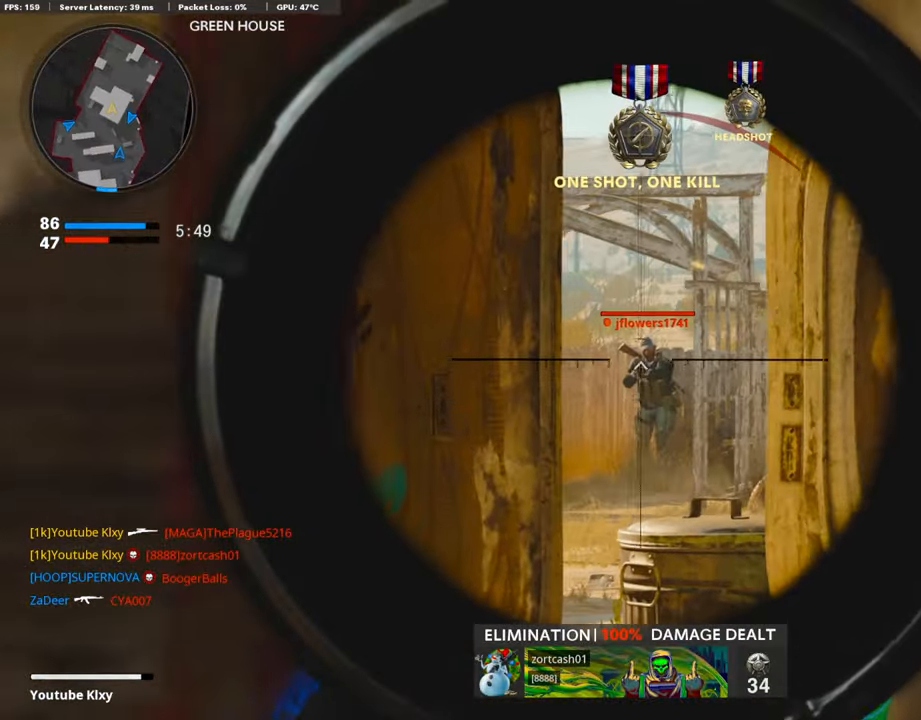
{"buttons": ["L3"], "left_stick": "up", "right_stick": "center", "events": [[67, "R1", "down"], [84, "left_stick", "up"], [101, "right_stick", "center"], [117, "L1", "up"], [168, "L3", "down"], [185, "R1", "up"], [235, "right_stick", "left"], [302, "right_stick", "center"]]}
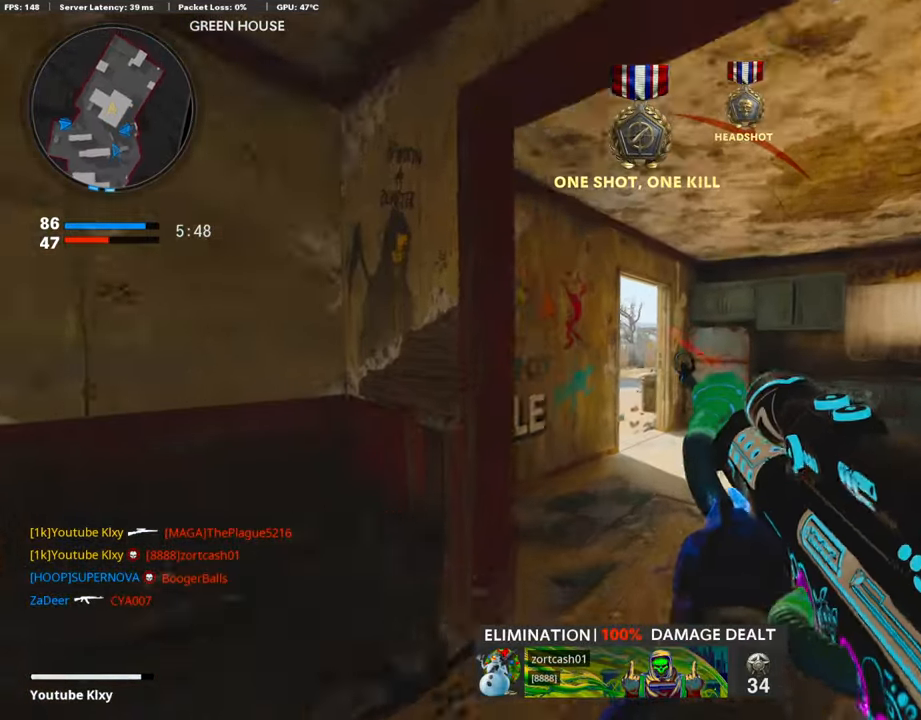
{"buttons": ["L1"], "left_stick": "up-left", "right_stick": "center", "events": [[151, "L1", "down"], [151, "L3", "up"], [151, "left_stick", "up-left"]]}
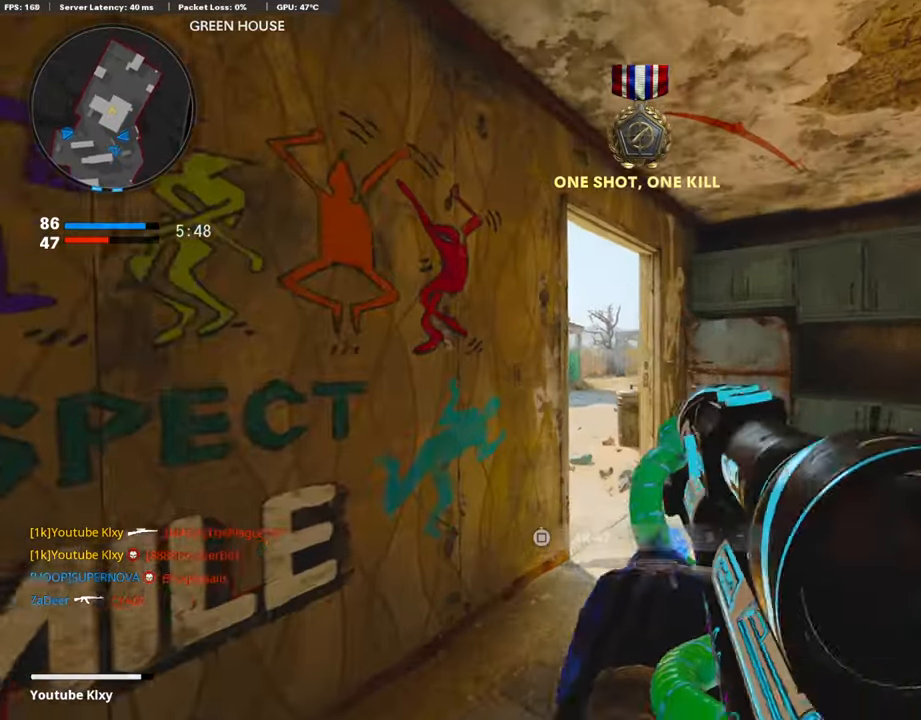
{"buttons": ["L1", "L3"], "left_stick": "up-left", "right_stick": "center", "events": [[151, "L3", "down"]]}
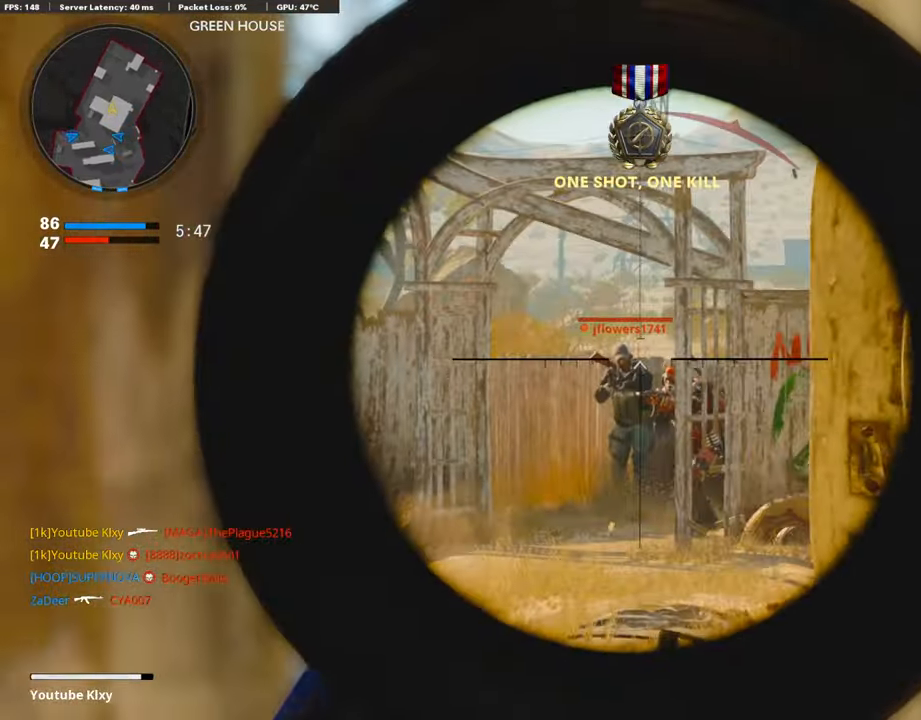
{"buttons": ["L3"], "left_stick": "up", "right_stick": "center", "events": [[34, "right_stick", "down-left"], [101, "left_stick", "up"], [118, "R1", "down"], [135, "right_stick", "center"], [168, "L1", "up"], [202, "left_stick", "up-right"], [269, "R1", "up"], [336, "left_stick", "up"]]}
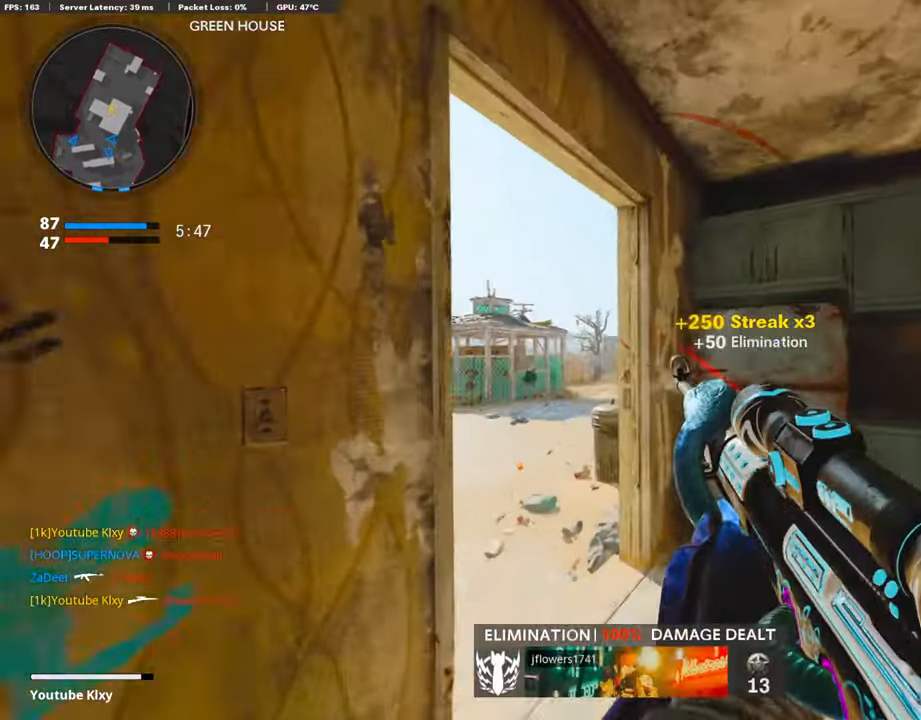
{"buttons": ["L1"], "left_stick": "left", "right_stick": "center", "events": [[184, "L1", "down"], [184, "L3", "up"], [218, "left_stick", "left"]]}
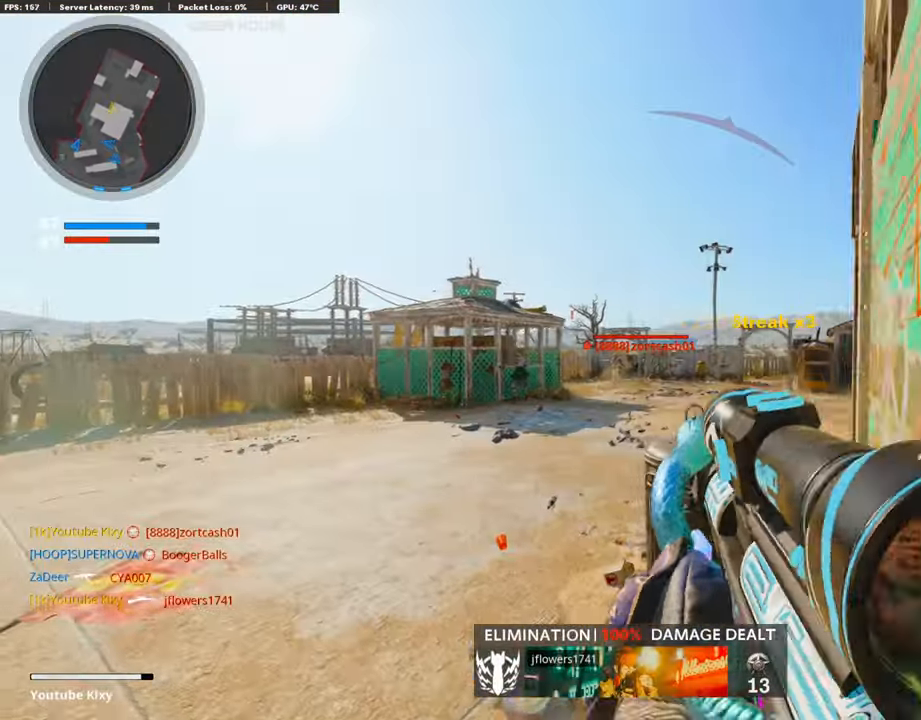
{"buttons": ["L1", "L3"], "left_stick": "center", "right_stick": "left", "events": [[201, "left_stick", "center"], [285, "L3", "down"], [302, "right_stick", "left"]]}
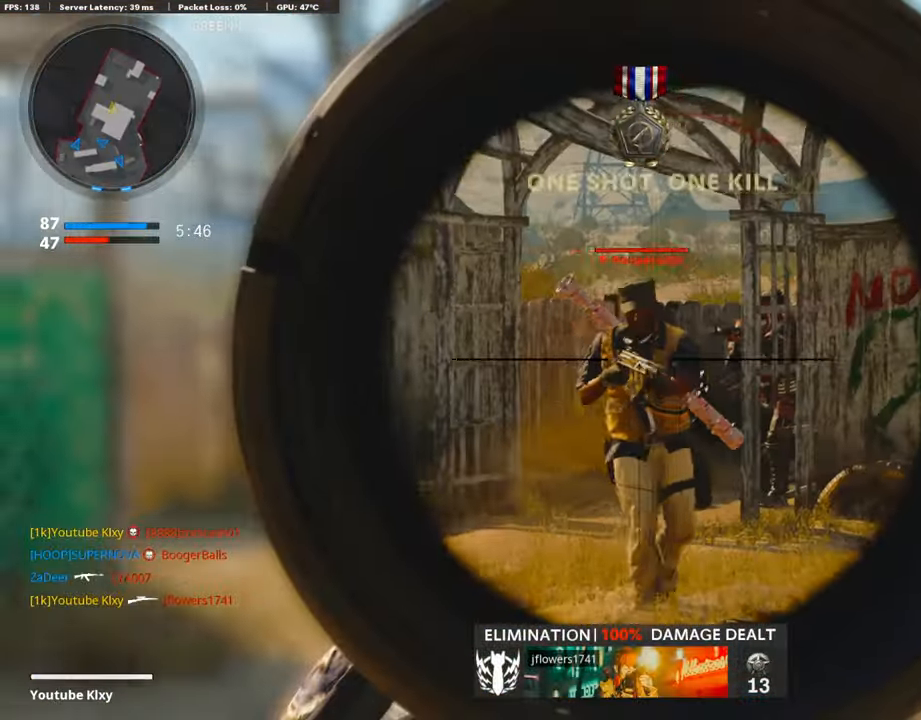
{"buttons": ["L1"], "left_stick": "left", "right_stick": "center", "events": [[33, "right_stick", "center"], [50, "L3", "up"], [50, "R1", "down"], [100, "L1", "up"], [100, "right_stick", "right"], [134, "left_stick", "up-right"], [167, "R1", "up"], [201, "right_stick", "center"], [352, "left_stick", "left"], [369, "R3", "down"], [486, "L1", "down"], [486, "R3", "up"]]}
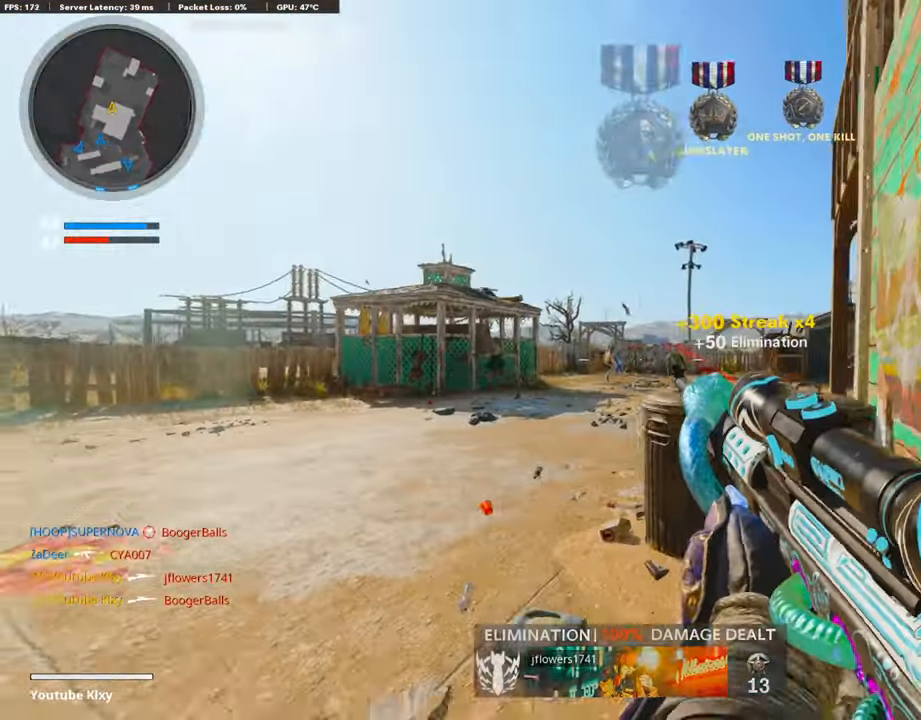
{"buttons": ["L1"], "left_stick": "left", "right_stick": "center", "events": [[235, "left_stick", "center"], [285, "left_stick", "up-right"], [353, "left_stick", "center"], [436, "left_stick", "left"]]}
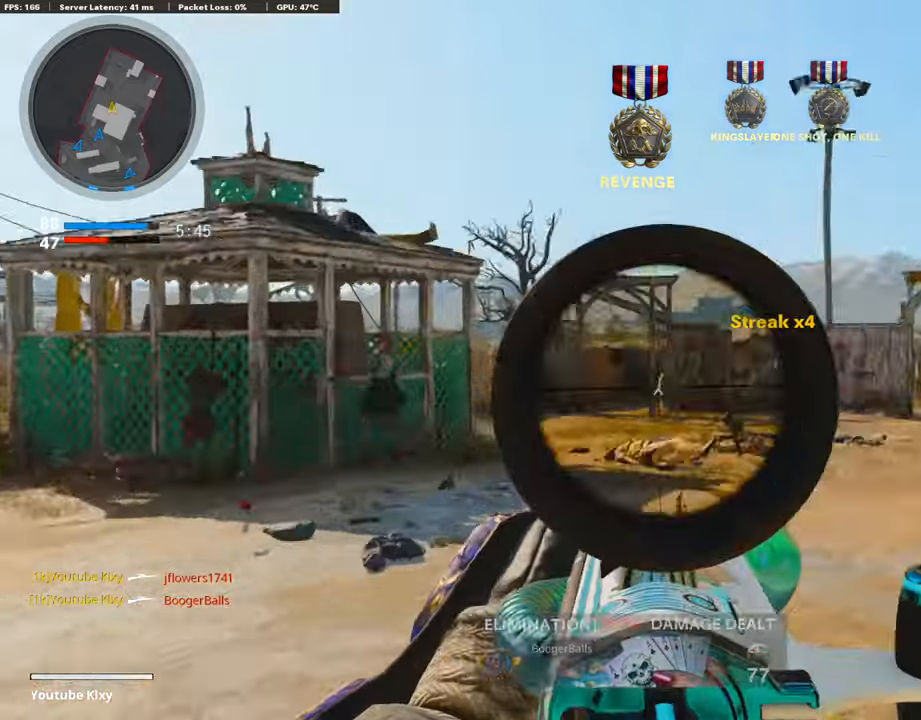
{"buttons": ["L1"], "left_stick": "left", "right_stick": "left", "events": [[50, "right_stick", "right"], [100, "left_stick", "center"], [167, "right_stick", "center"], [268, "right_stick", "right"], [285, "left_stick", "right"], [369, "left_stick", "center"], [419, "left_stick", "left"], [419, "right_stick", "left"]]}
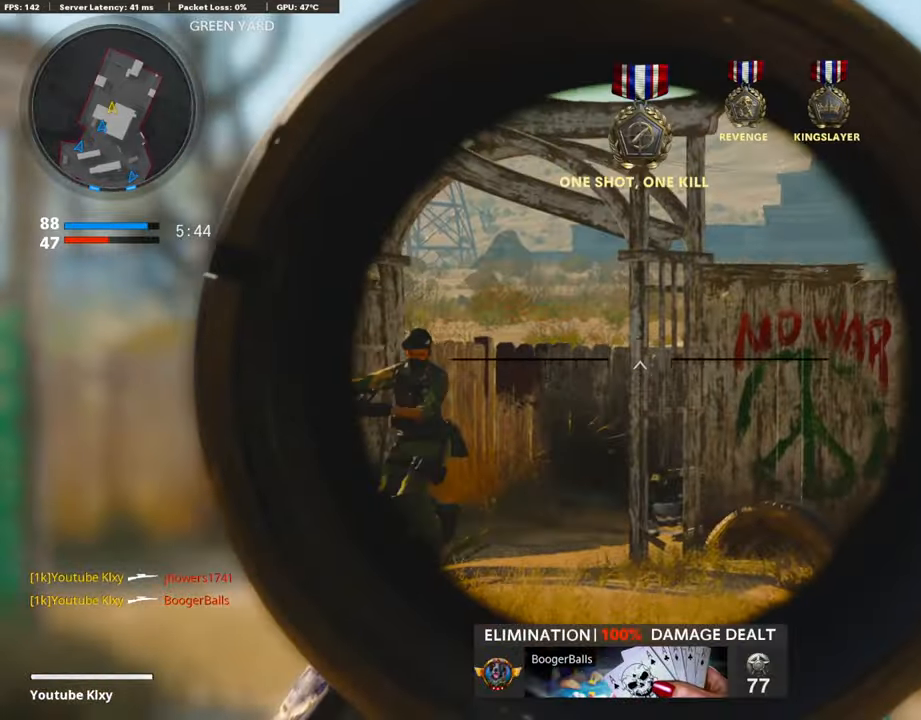
{"buttons": ["R1"], "left_stick": "center", "right_stick": "center", "events": [[117, "right_stick", "center"], [201, "right_stick", "left"], [403, "R1", "down"], [436, "right_stick", "center"], [470, "left_stick", "center"], [487, "L1", "up"]]}